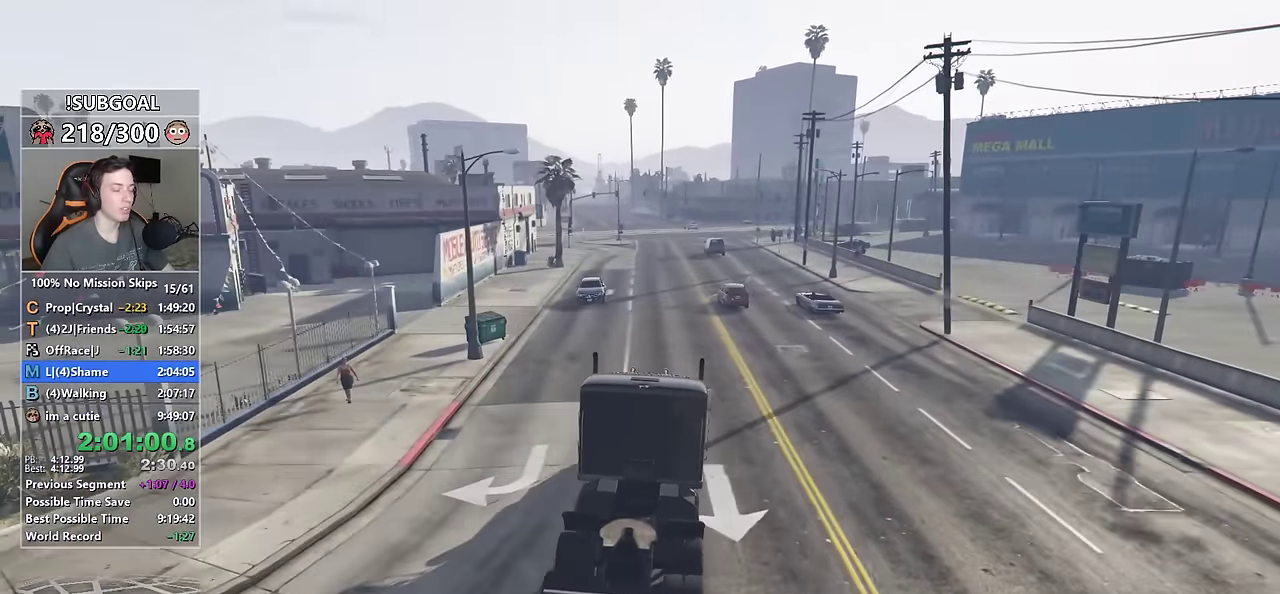
Gameplay with keyboard and mouse; each line is a JSON object with the keys and mouse buttons held at the frame after it. "events" lists presses ("down") and releases ("up") of "1", "2", "3", "4", "5", "6", "7", "a", "c", "caps_lock", "ctrl", "d", "e", "escape", "f", "f1", "f2", "f3", "g", "num4", "num5", "num6", "p", "q", "r", "return", "s", "shift", "space", "tab", "v", "w", "mouse_left", "mouse_middle", "mouse_right", "mouse_mb4", "mouse_mb5", "mouse_wheel_up" and "mouse_wheel_down" between this image and that frame as [ms after this image, input, new state], when the widget could be followed in between. "mouse_left", "mouse_middle", "mouse_right", "mouse_mb4", "mouse_mb5", "mouse_wheel_up", "mouse_wheel_down" = the "left", "middle", "right", "mb4", "mb5", "wheel_up", "wheel_down" buttons of the "mouse" list. No other keys are recorded. Not read: mouse_move.
{"keys": ["w"], "mouse": [], "events": [[33, "a", "up"]]}
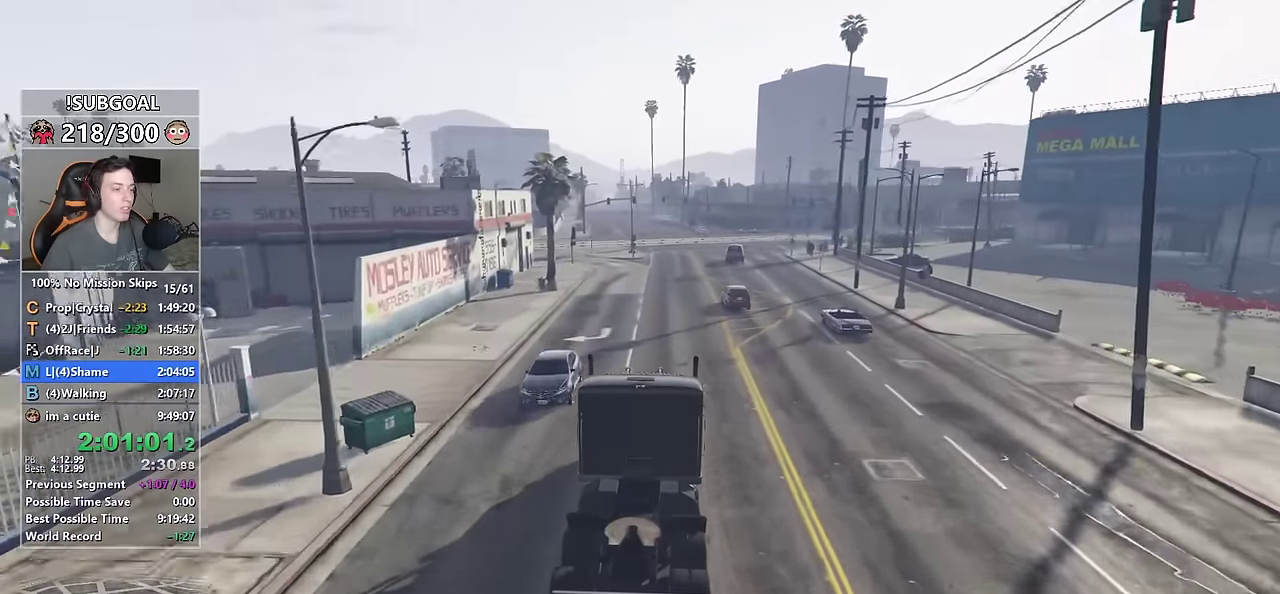
{"keys": ["w"], "mouse": [], "events": []}
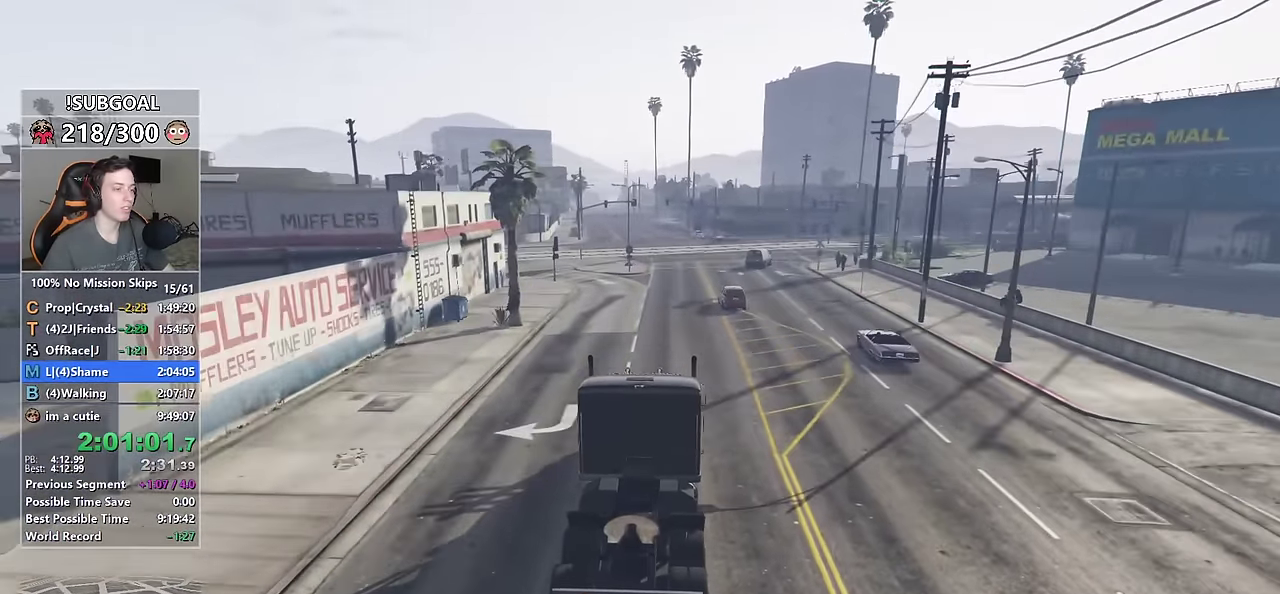
{"keys": ["w"], "mouse": [], "events": [[300, "a", "down"], [400, "a", "up"]]}
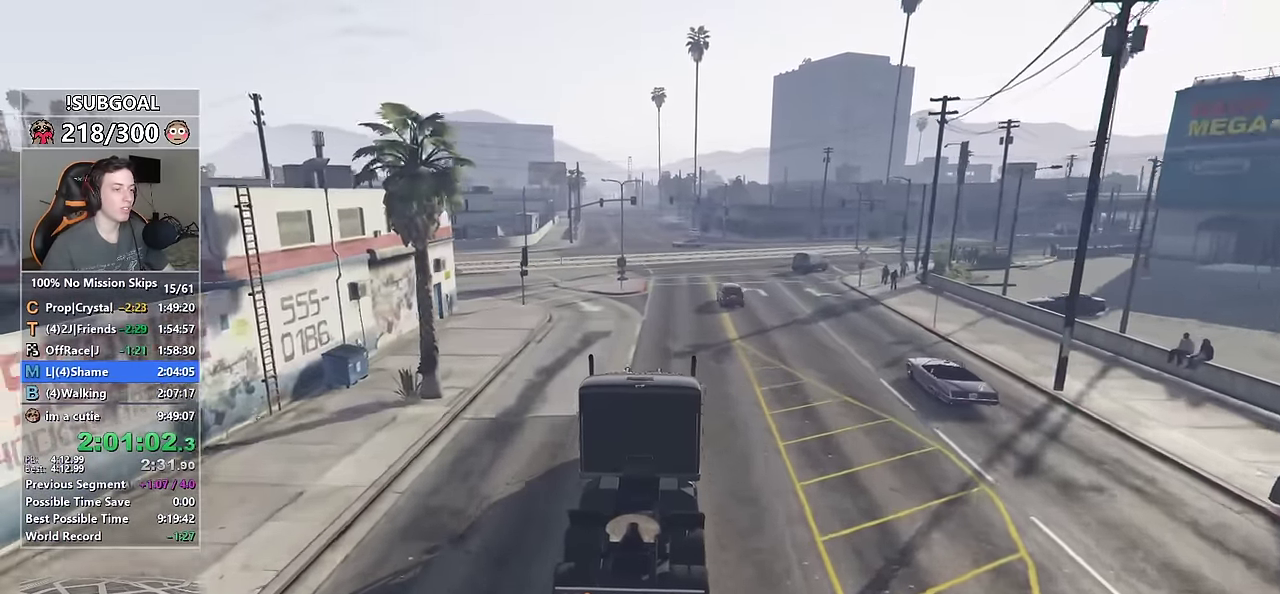
{"keys": ["w"], "mouse": [], "events": [[417, "d", "down"], [467, "d", "up"]]}
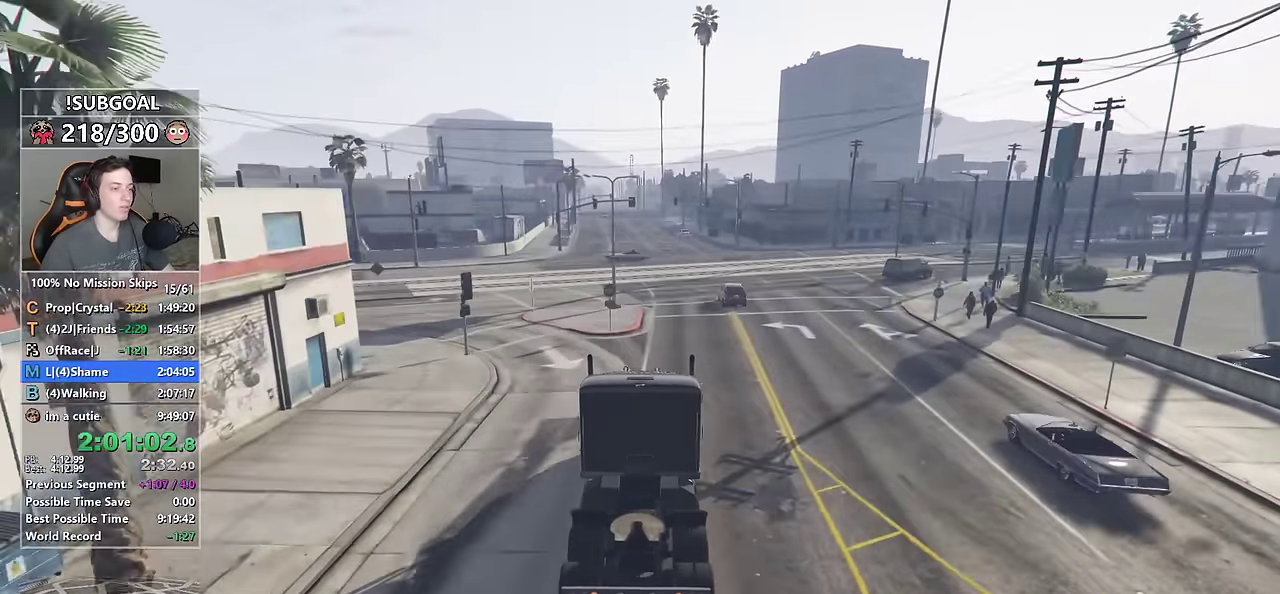
{"keys": ["w"], "mouse": [], "events": [[433, "a", "down"], [483, "a", "up"]]}
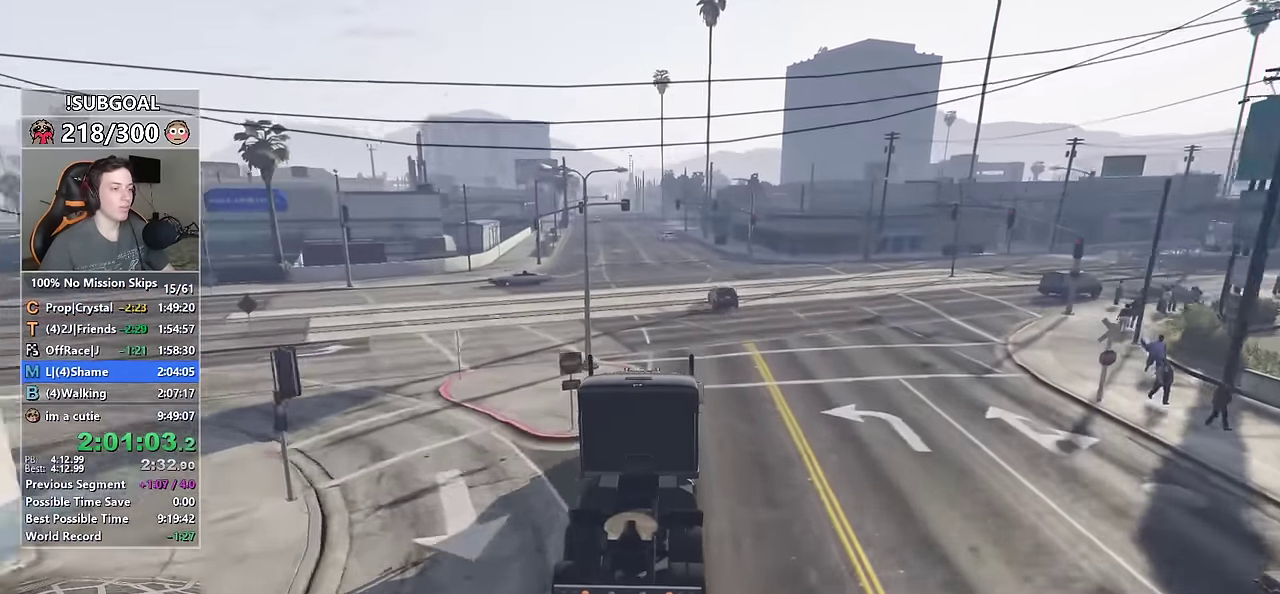
{"keys": ["w"], "mouse": [], "events": []}
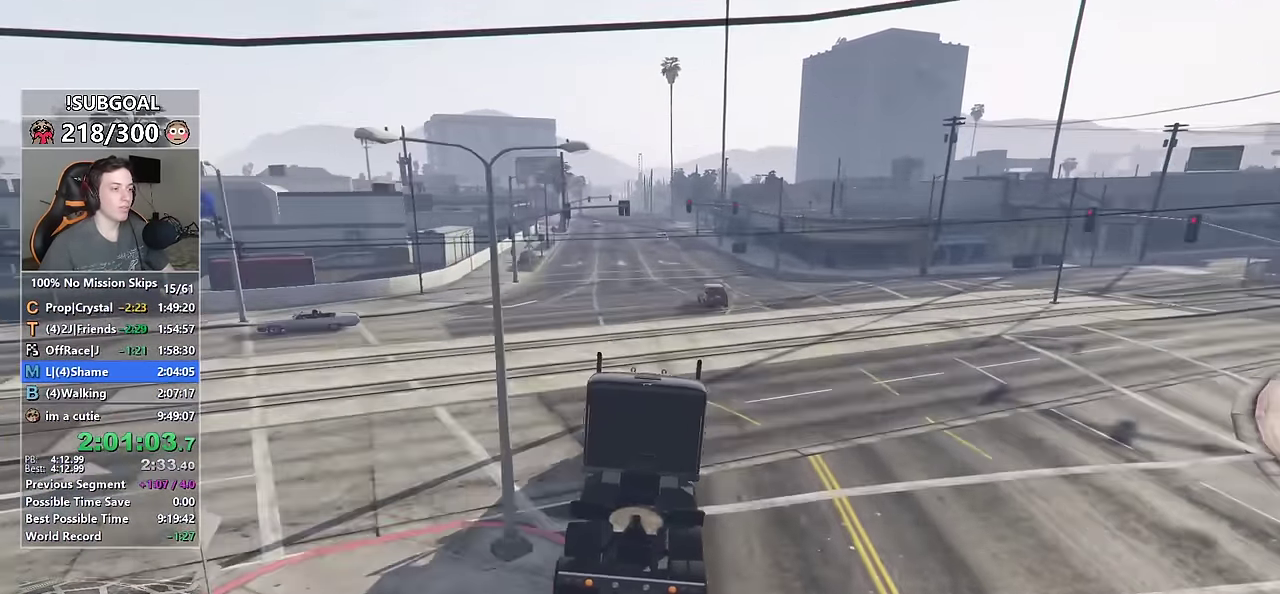
{"keys": ["w"], "mouse": [], "events": []}
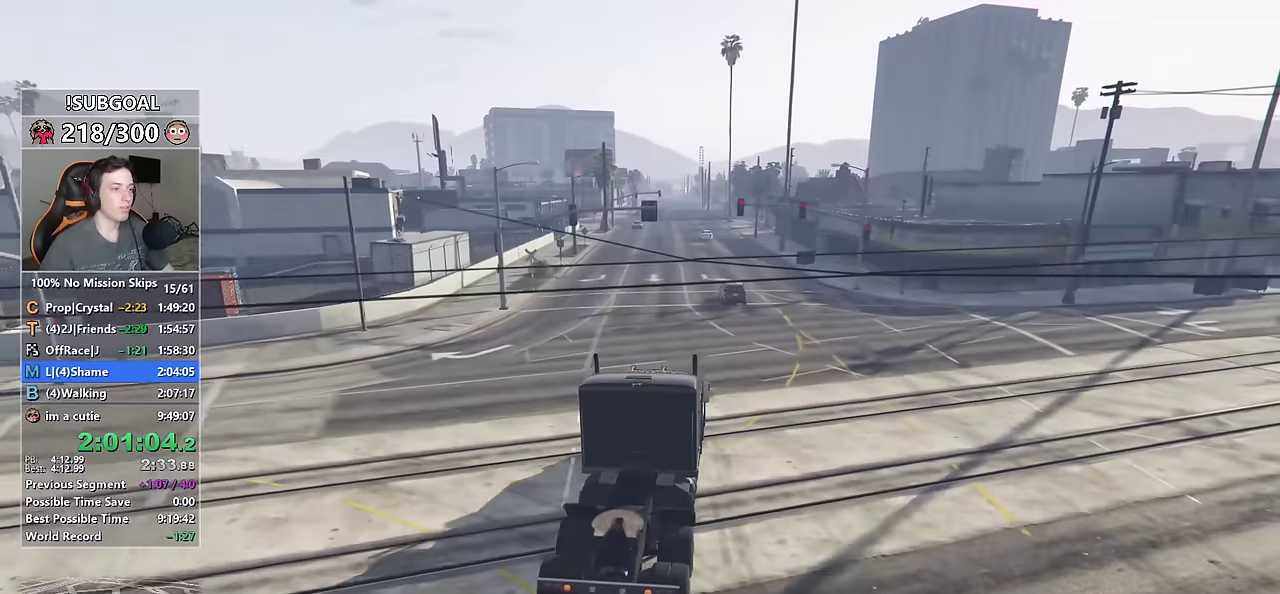
{"keys": ["w"], "mouse": [], "events": [[300, "a", "down"], [383, "a", "up"]]}
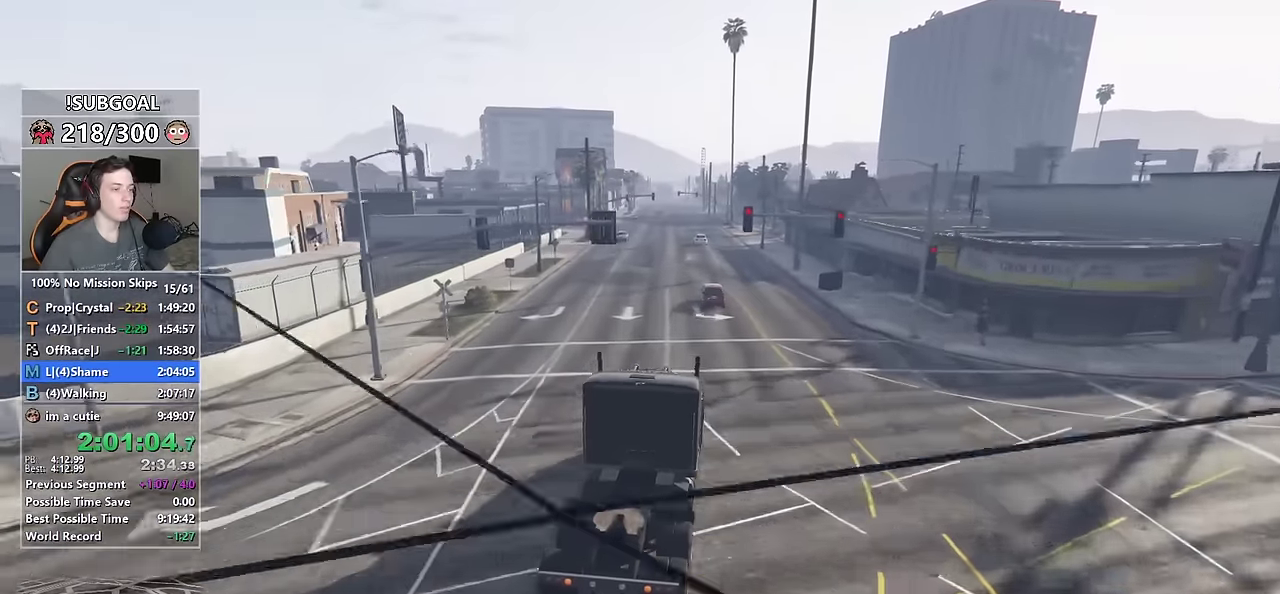
{"keys": ["w"], "mouse": [], "events": [[217, "a", "down"], [300, "a", "up"]]}
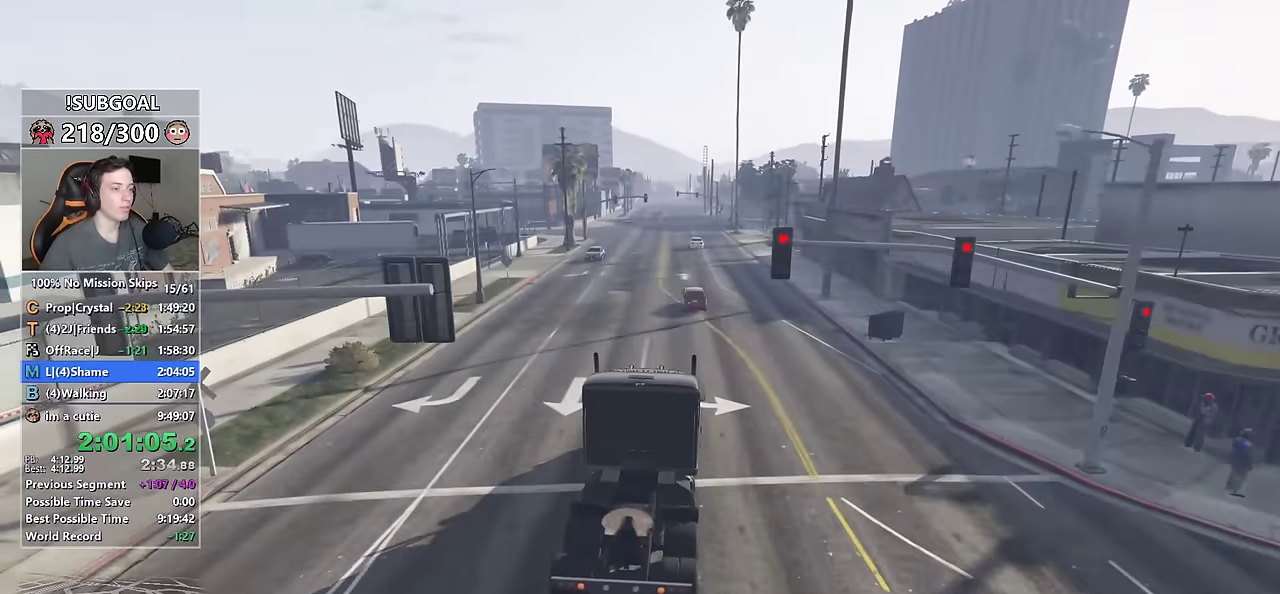
{"keys": ["w"], "mouse": [], "events": []}
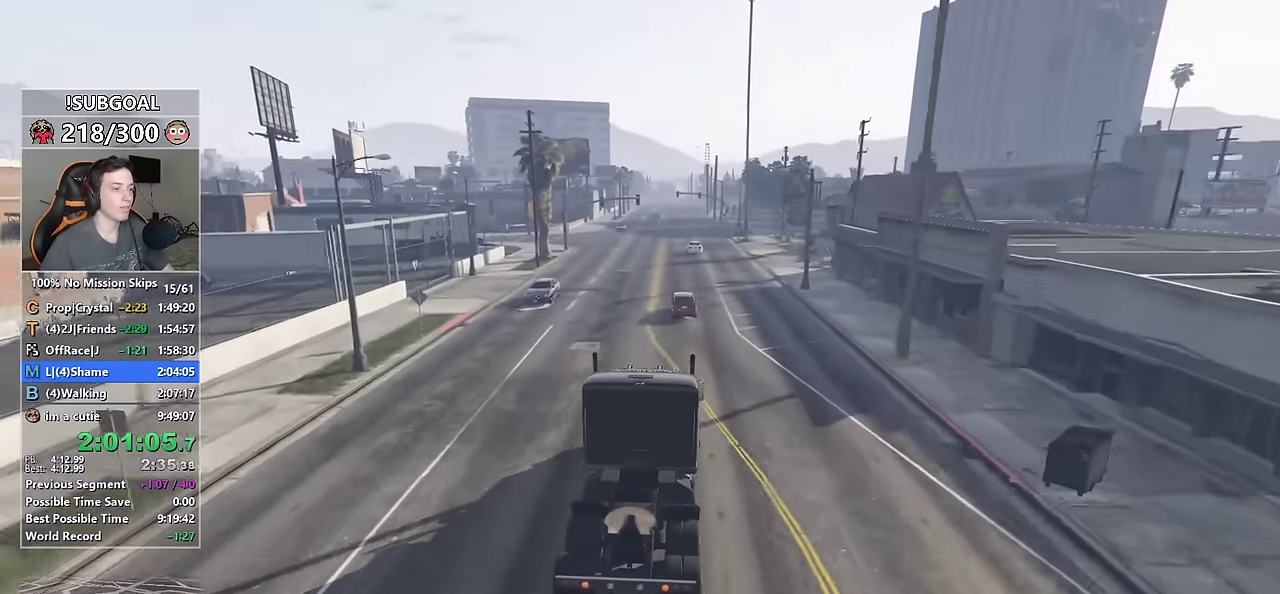
{"keys": ["w"], "mouse": [], "events": []}
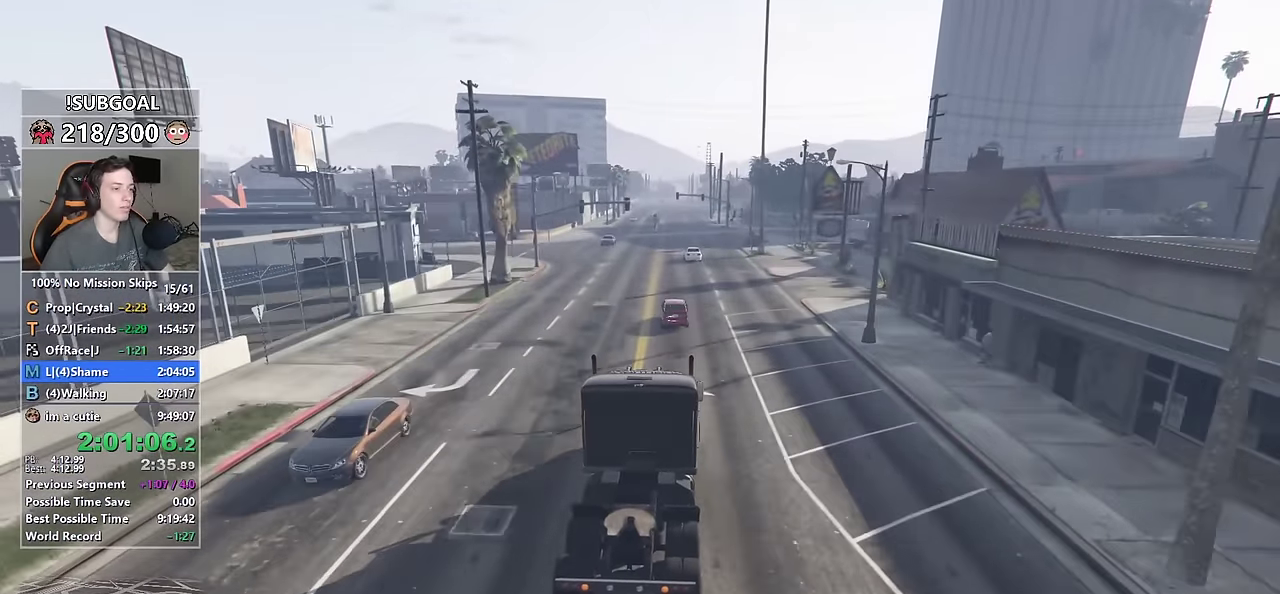
{"keys": ["w"], "mouse": [], "events": []}
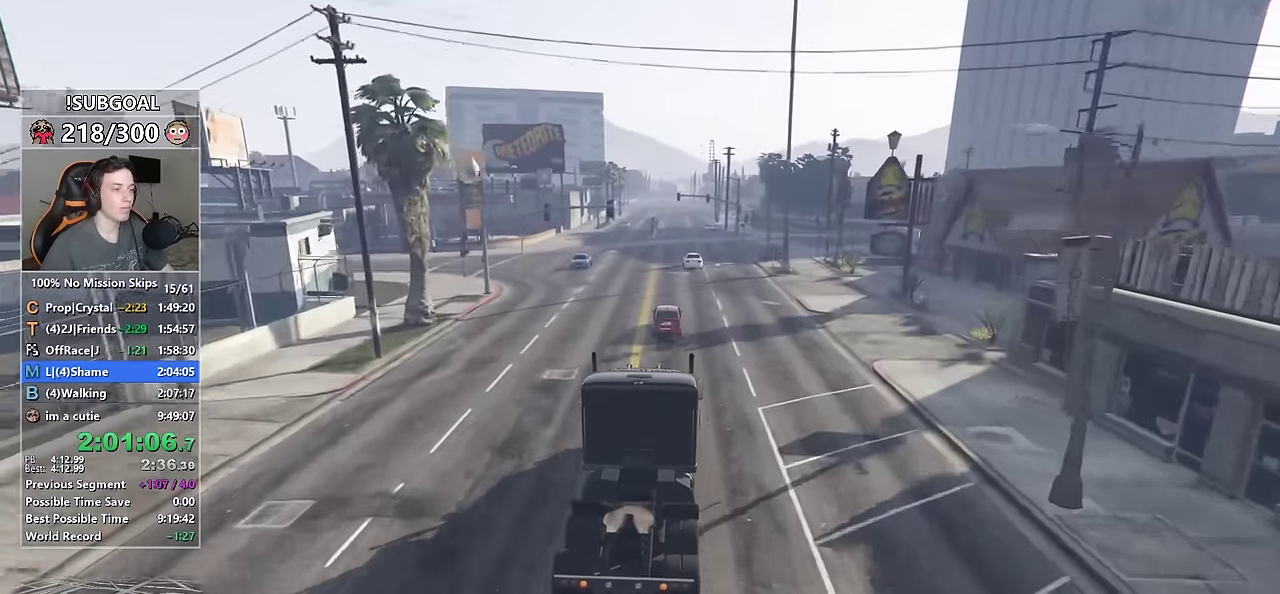
{"keys": ["w"], "mouse": [], "events": []}
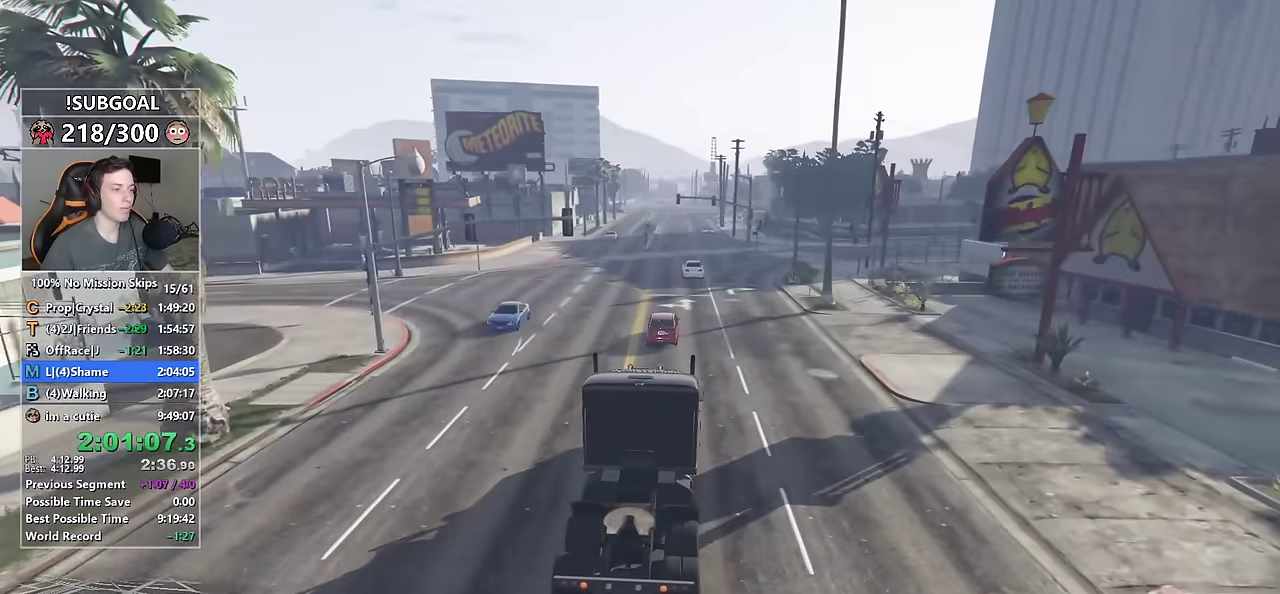
{"keys": ["w"], "mouse": [], "events": []}
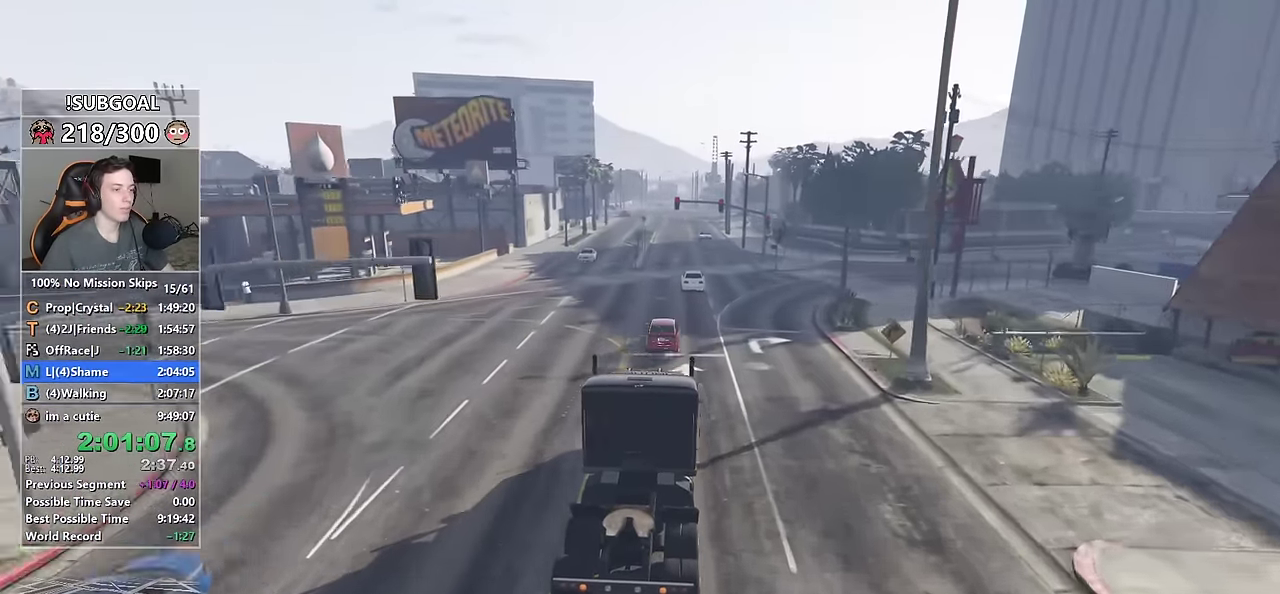
{"keys": ["w"], "mouse": [], "events": []}
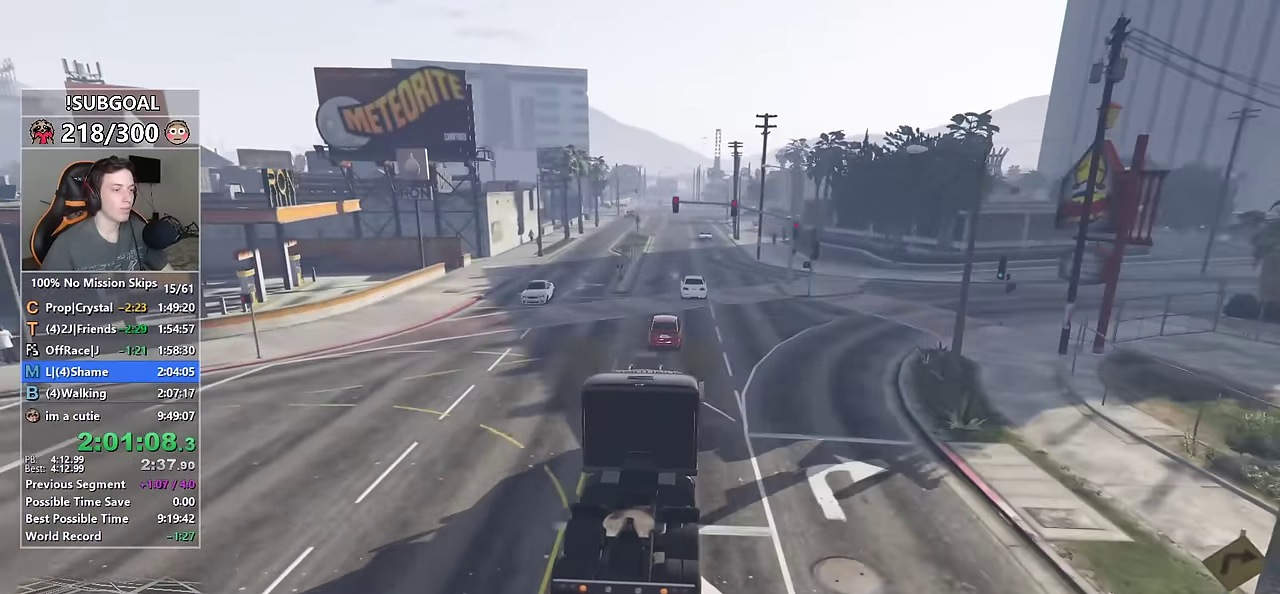
{"keys": ["w"], "mouse": [], "events": []}
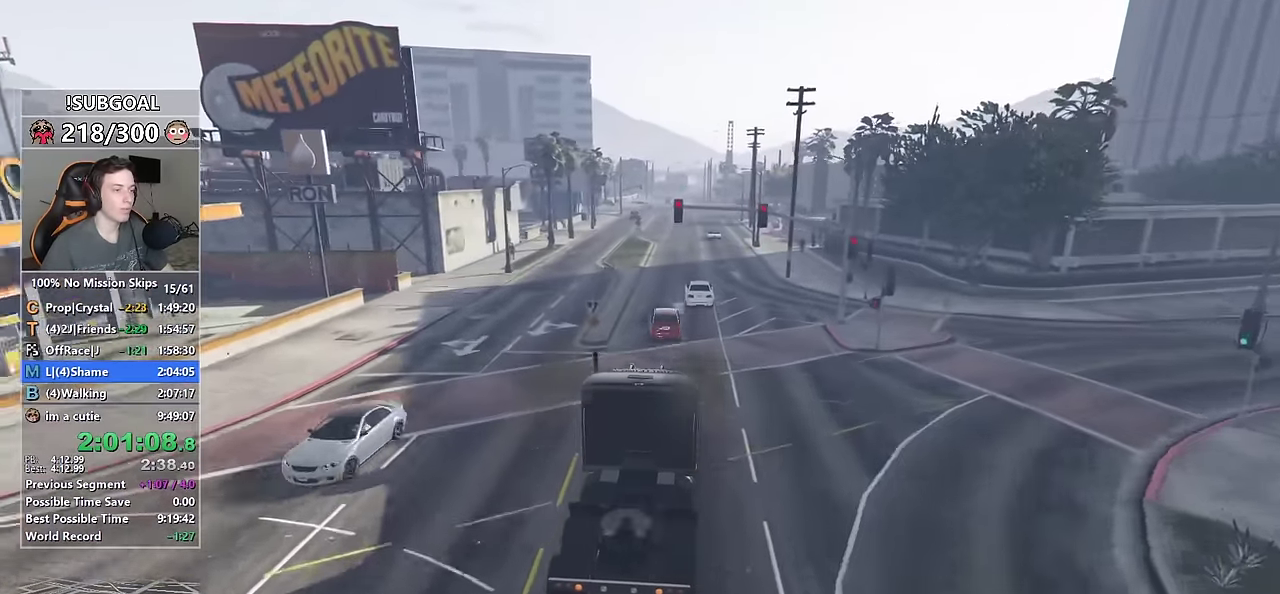
{"keys": ["w"], "mouse": [], "events": []}
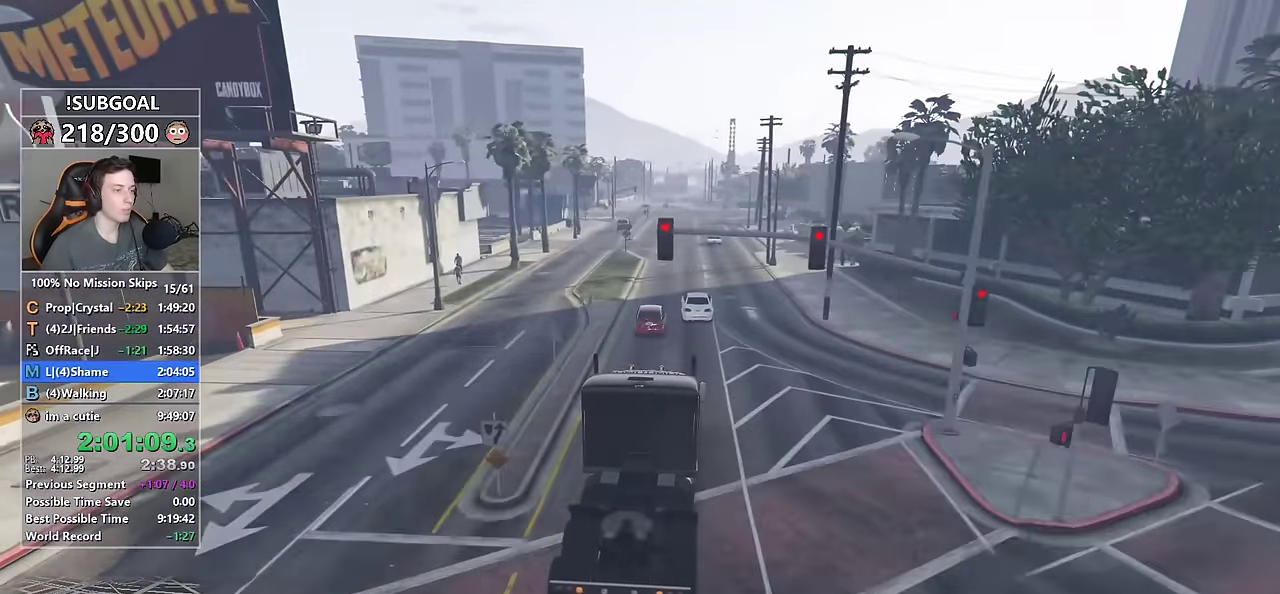
{"keys": ["w"], "mouse": [], "events": [[167, "a", "down"], [300, "a", "up"]]}
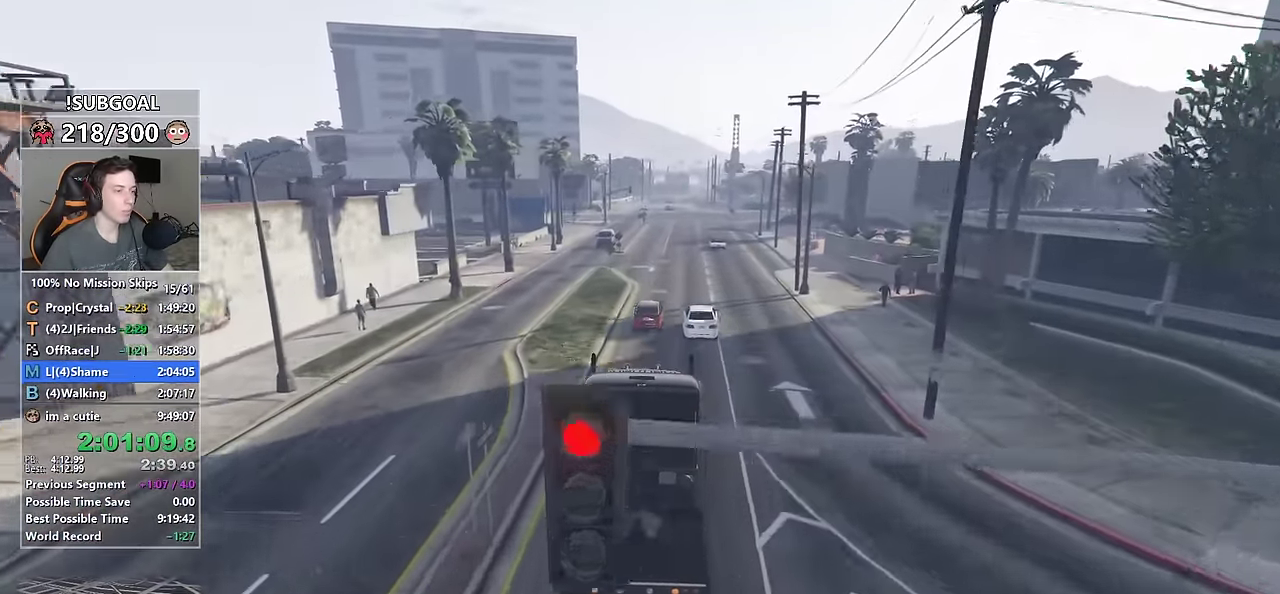
{"keys": ["w"], "mouse": [], "events": []}
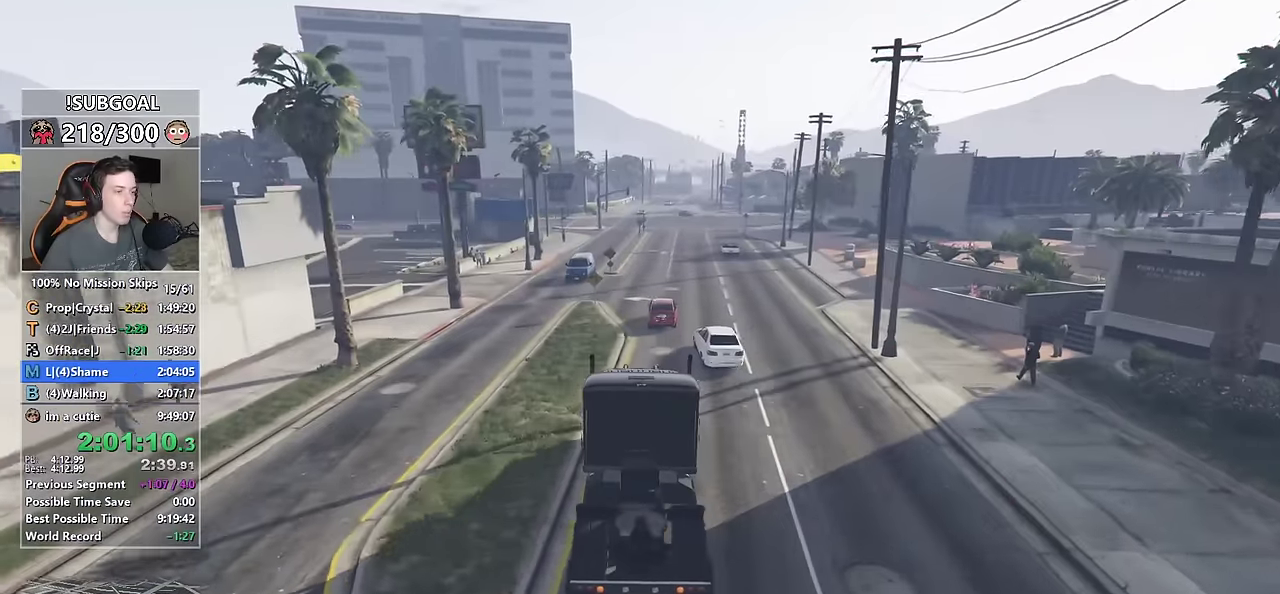
{"keys": ["w"], "mouse": [], "events": [[350, "a", "down"], [384, "a", "up"]]}
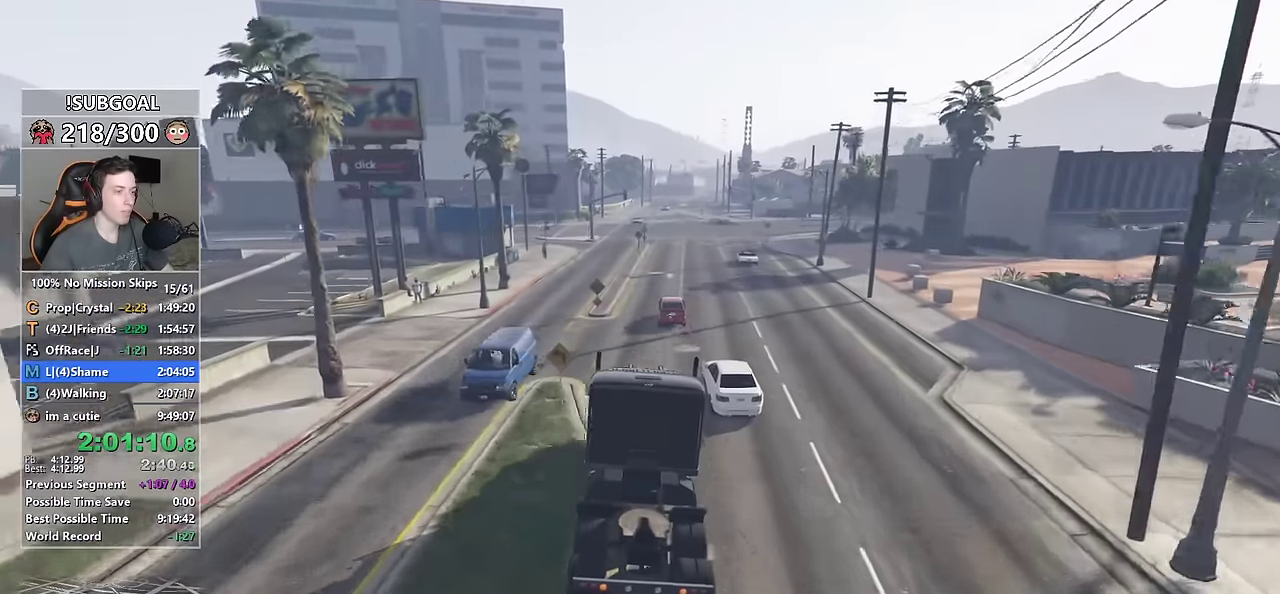
{"keys": ["d", "w"], "mouse": [], "events": [[500, "d", "down"]]}
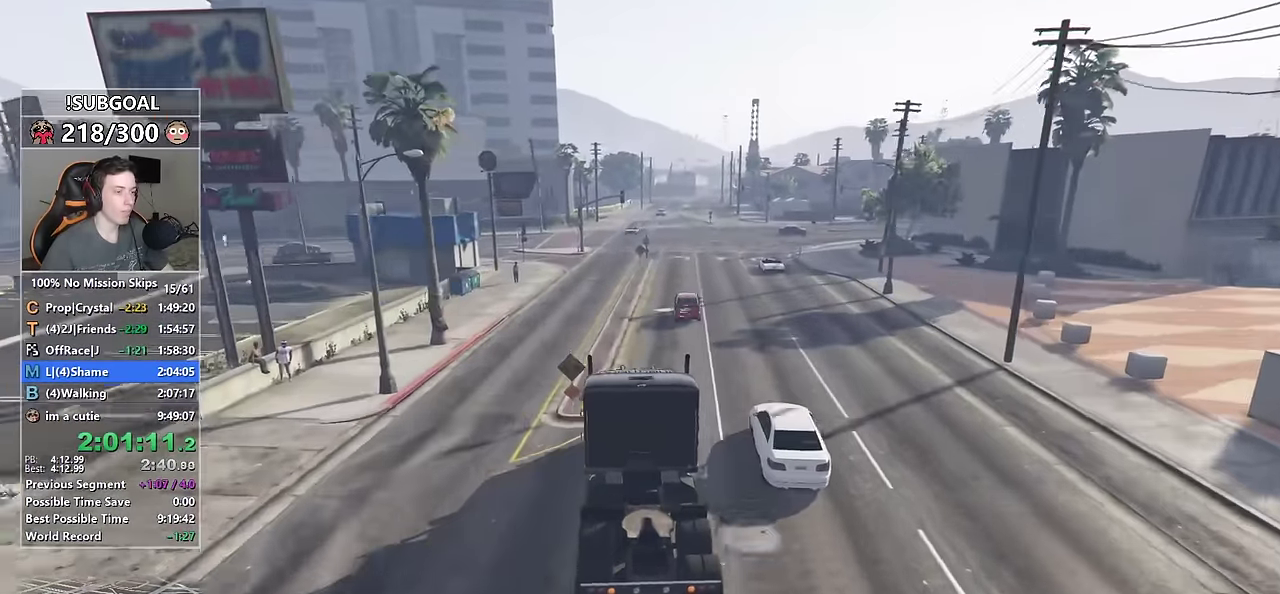
{"keys": ["w"], "mouse": [], "events": [[134, "d", "up"], [234, "d", "down"], [417, "d", "up"]]}
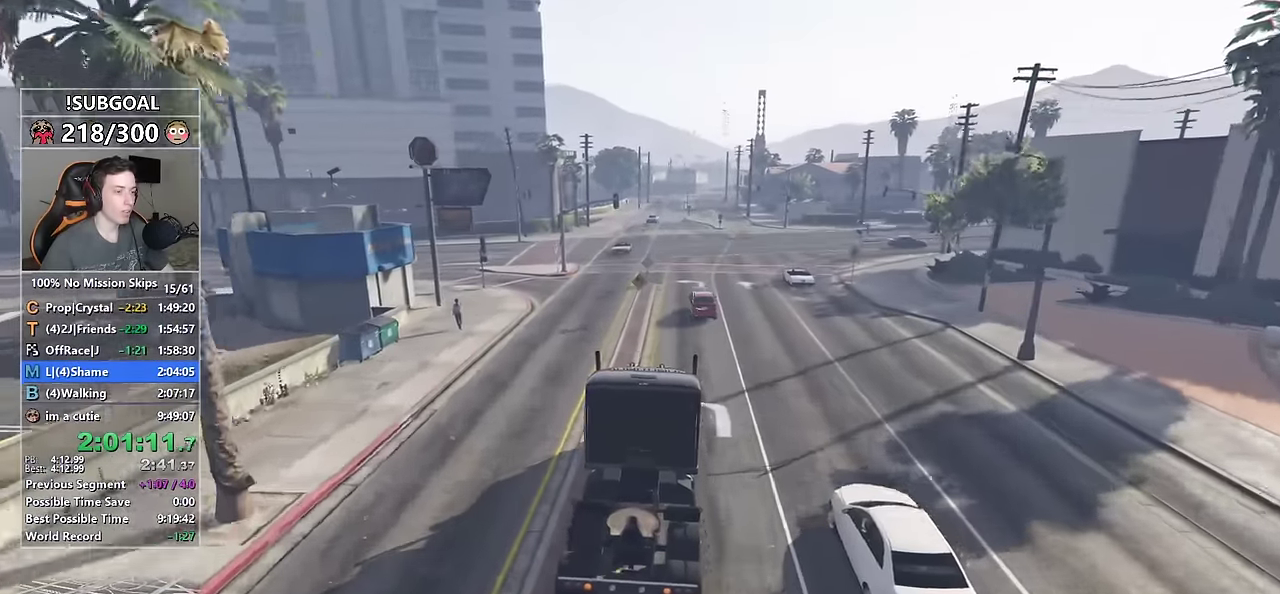
{"keys": ["a", "w"], "mouse": [], "events": [[50, "d", "down"], [150, "d", "up"], [484, "a", "down"]]}
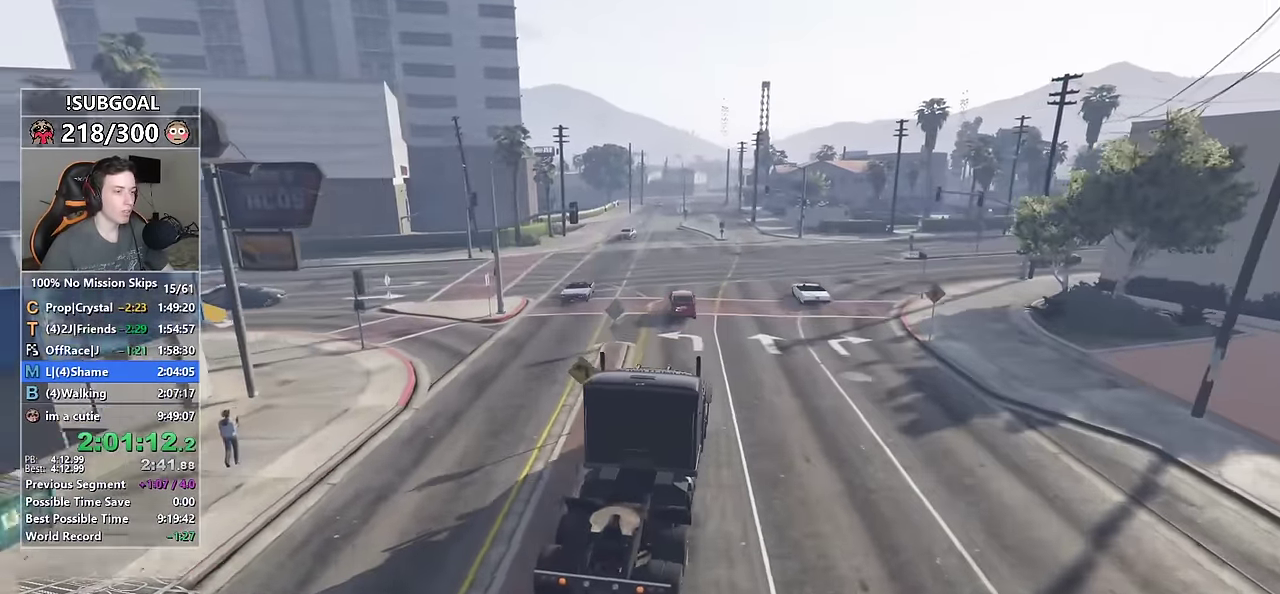
{"keys": ["w"], "mouse": [], "events": [[117, "a", "up"]]}
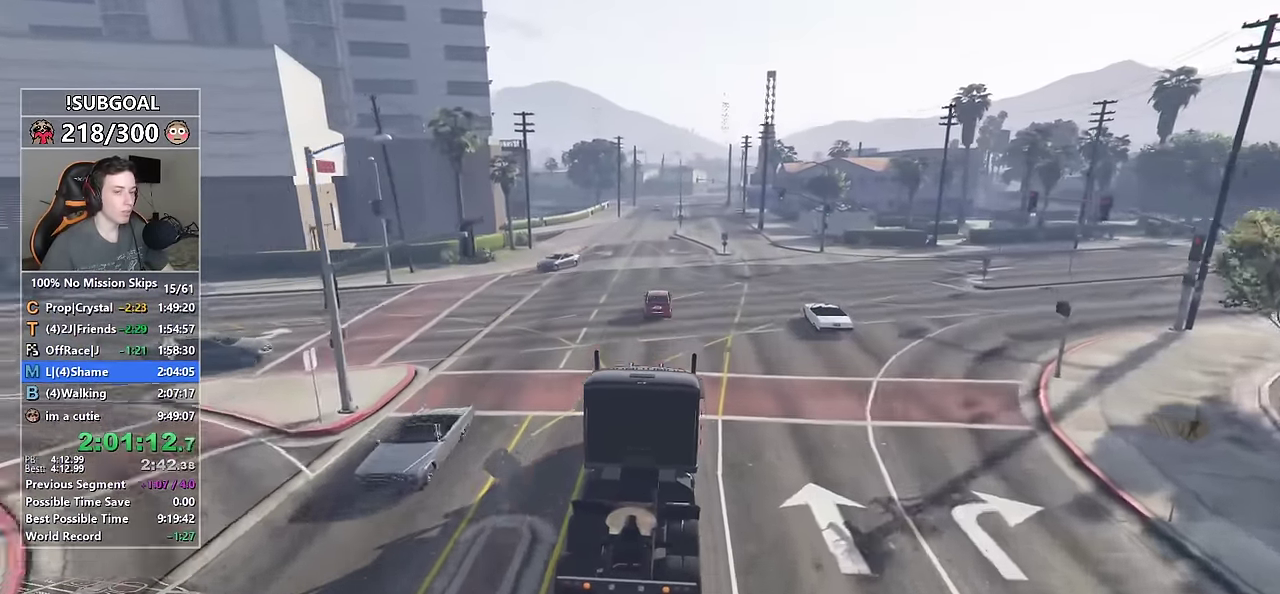
{"keys": ["w"], "mouse": [], "events": []}
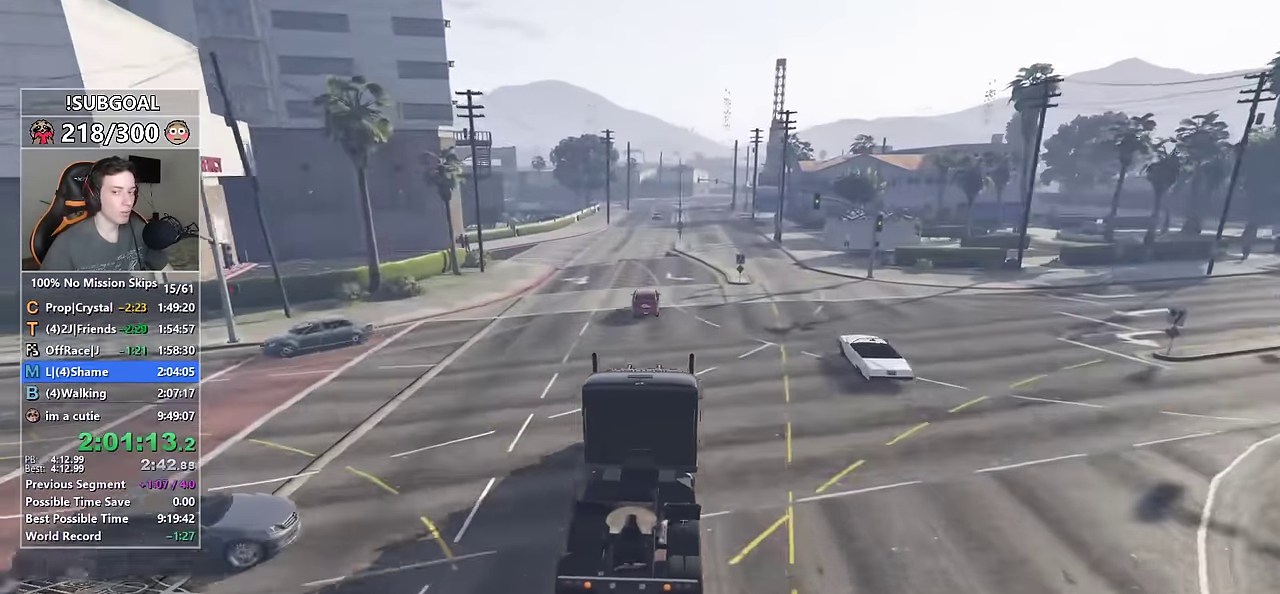
{"keys": ["w"], "mouse": [], "events": [[84, "d", "down"], [150, "d", "up"]]}
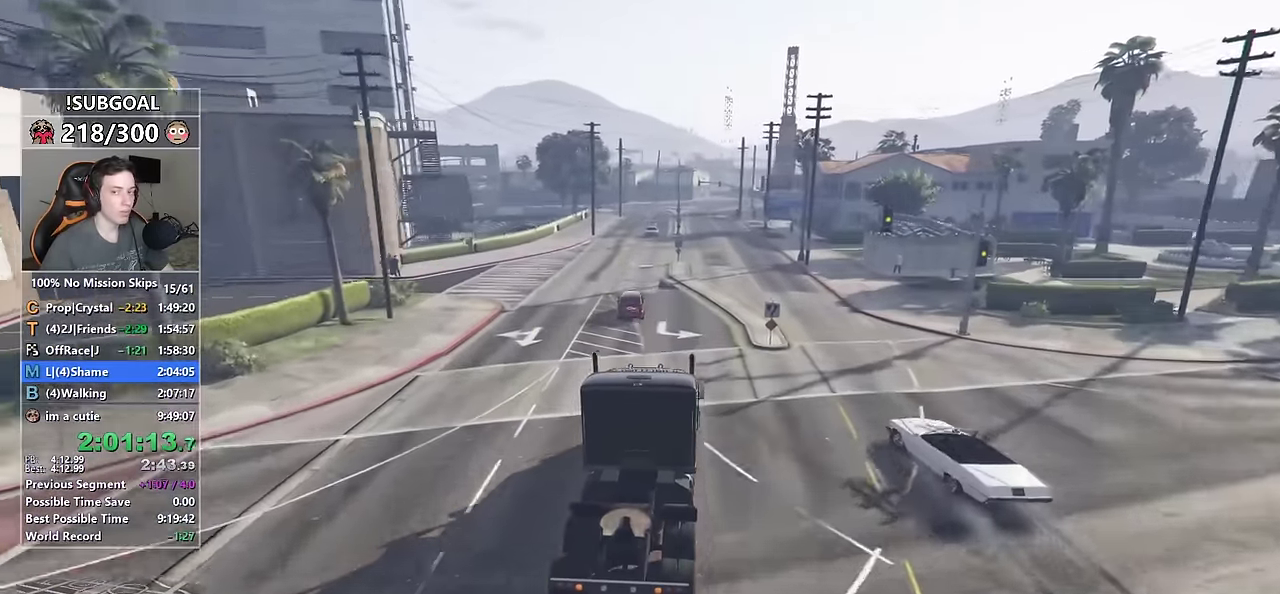
{"keys": ["w"], "mouse": [], "events": [[217, "d", "down"], [450, "d", "up"]]}
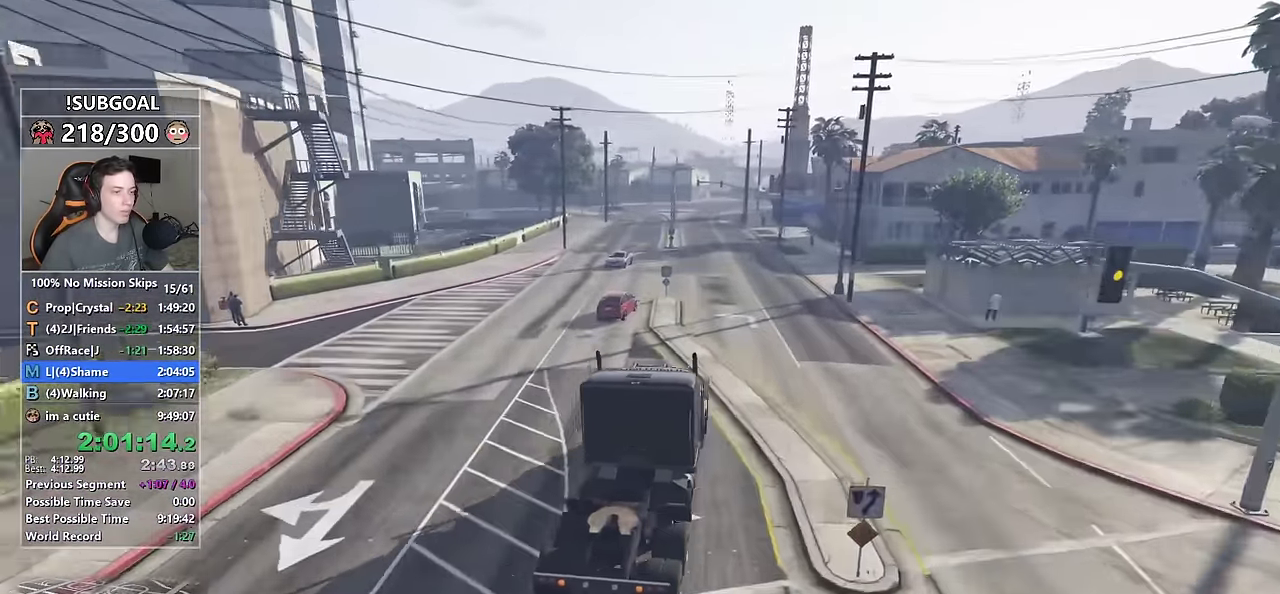
{"keys": ["w"], "mouse": [], "events": [[234, "a", "down"], [367, "a", "up"]]}
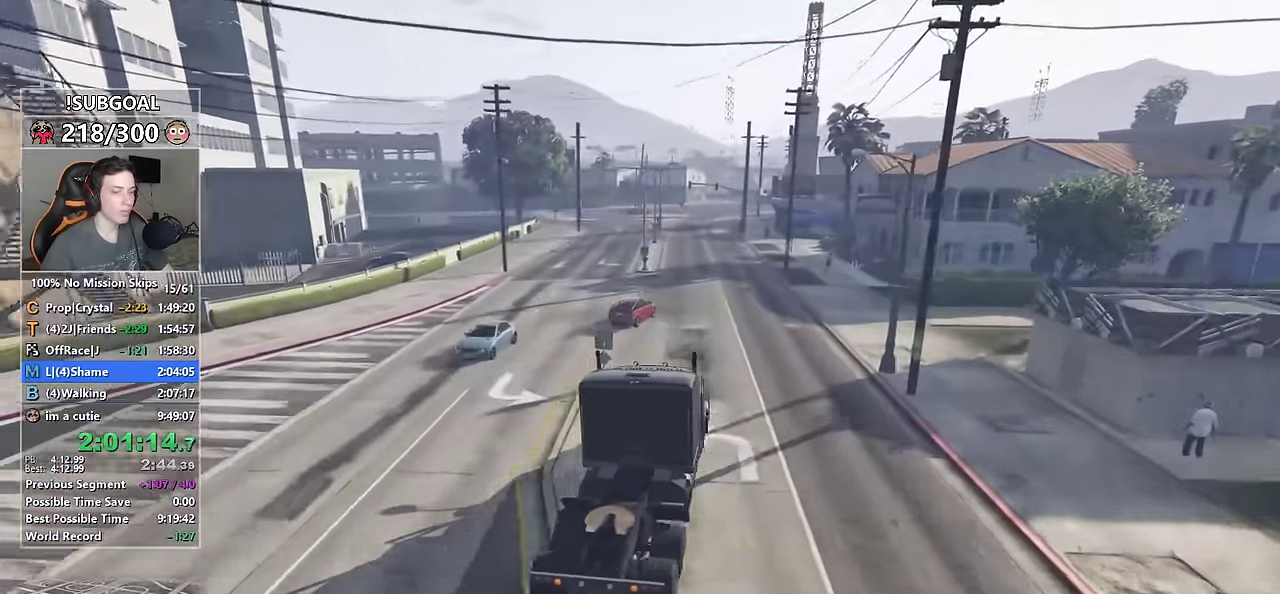
{"keys": ["w"], "mouse": [], "events": [[50, "a", "down"], [150, "a", "up"]]}